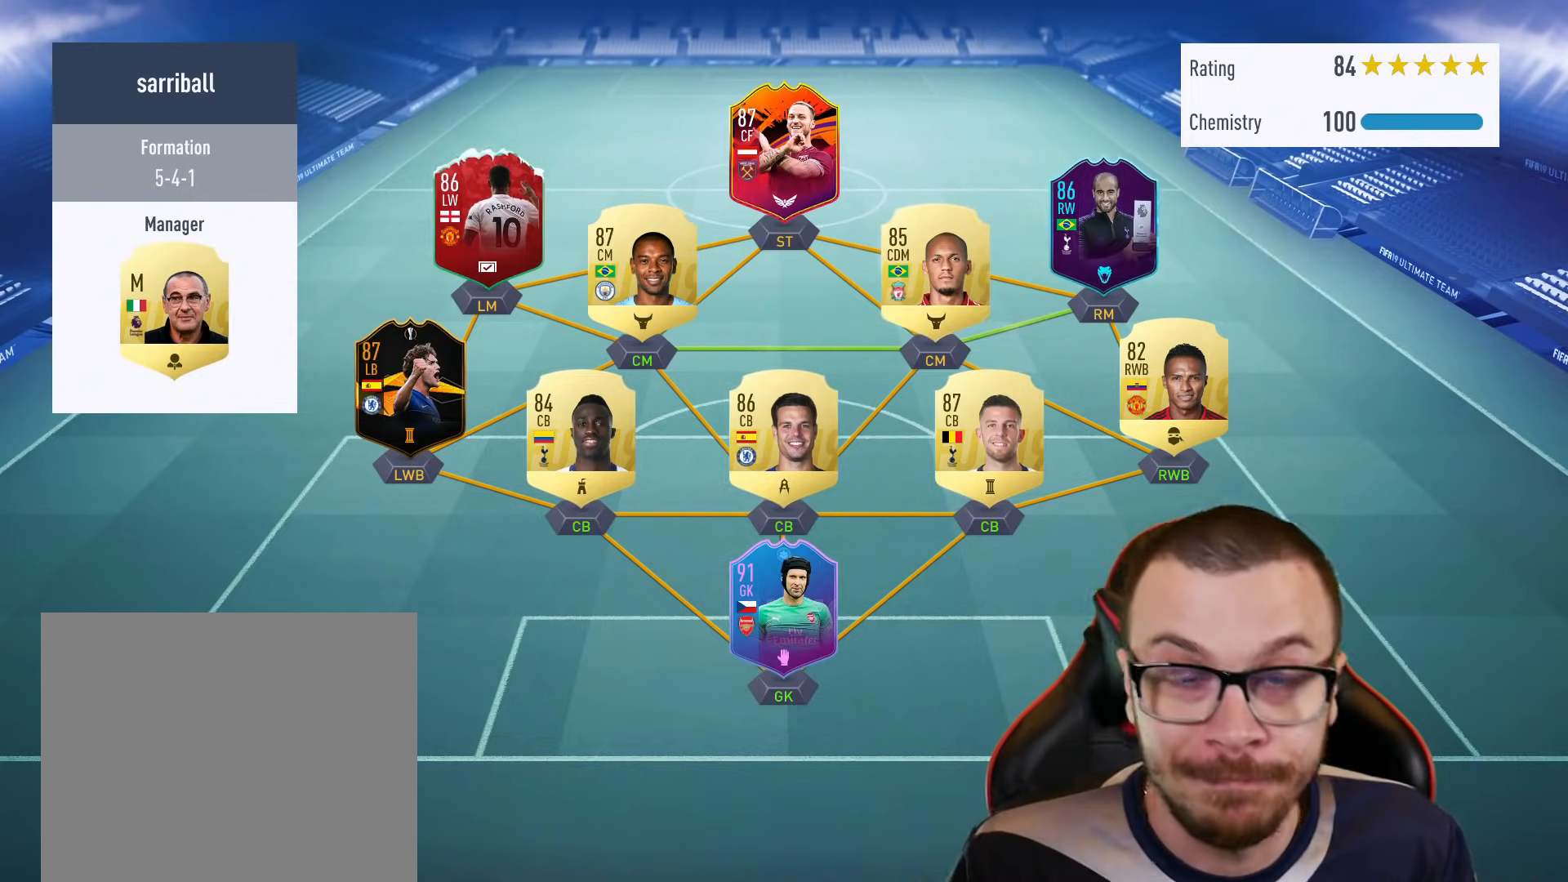
Gameplay with a controller (PlayStation layout); each line is a JSON object with the inputs held at the frame after it. "events" lists button and stick changes between this image and that frame as [ms after this image, input, new state], when the widget could be followed in between.
{"buttons": ["L1", "R2"], "left_stick": "up-right", "right_stick": "center", "events": [[50, "R2", "down"], [50, "left_stick", "down-right"], [283, "CROSS", "down"], [283, "L1", "down"], [300, "left_stick", "up-right"], [417, "CROSS", "up"]]}
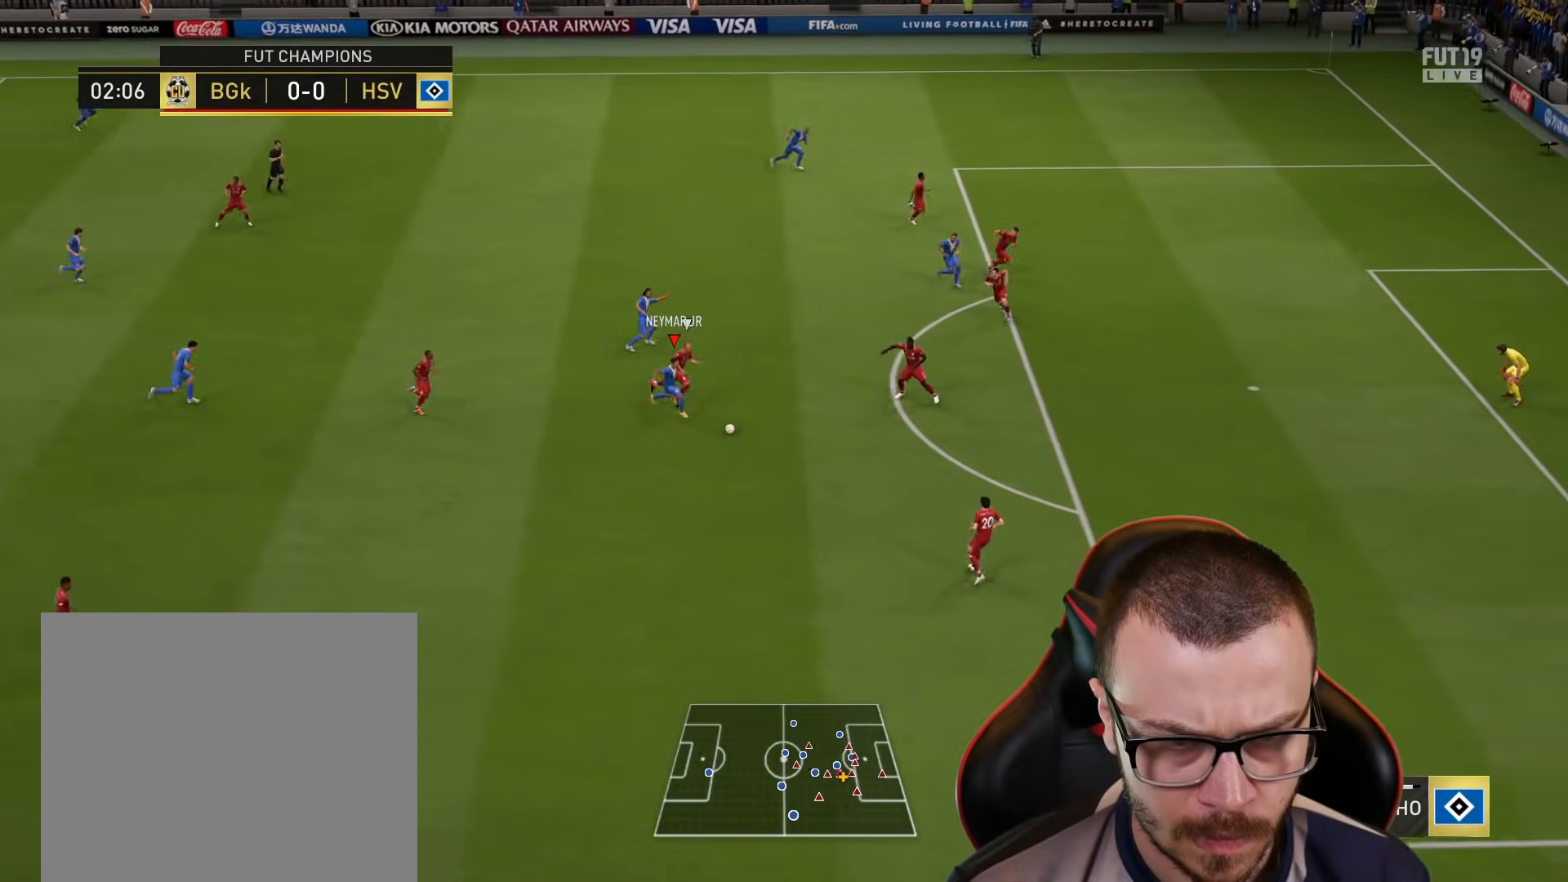
{"buttons": [], "left_stick": "left", "right_stick": "center", "events": [[134, "L1", "up"], [451, "R2", "up"], [451, "left_stick", "left"]]}
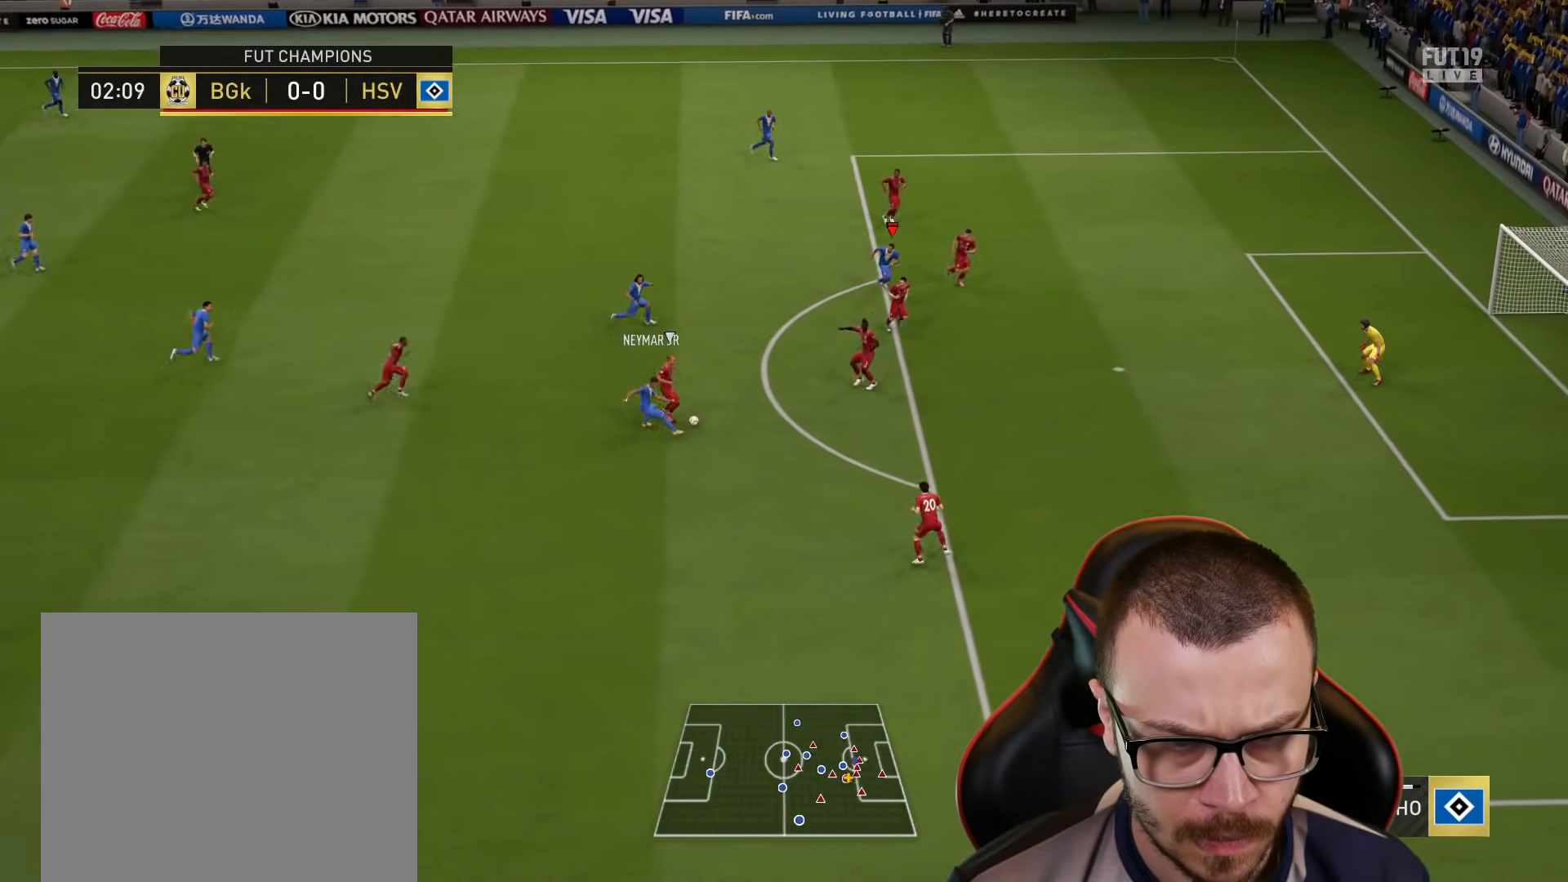
{"buttons": [], "left_stick": "down-left", "right_stick": "center", "events": [[50, "left_stick", "down-left"]]}
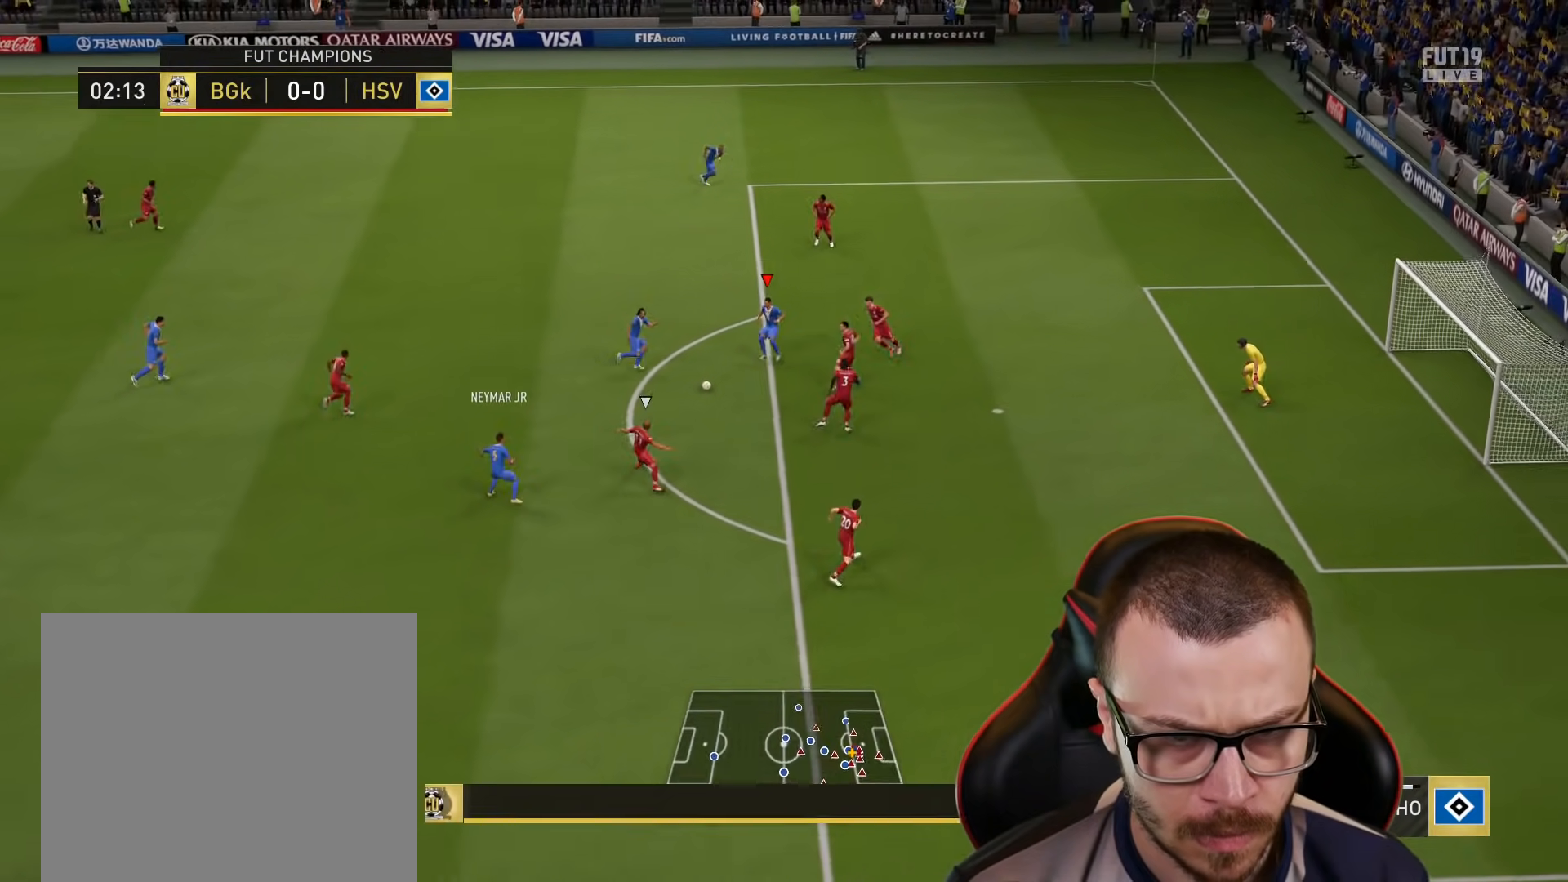
{"buttons": [], "left_stick": "up-right", "right_stick": "center", "events": [[84, "L1", "down"], [84, "left_stick", "up-right"], [100, "R1", "down"], [334, "L1", "up"], [351, "R1", "up"]]}
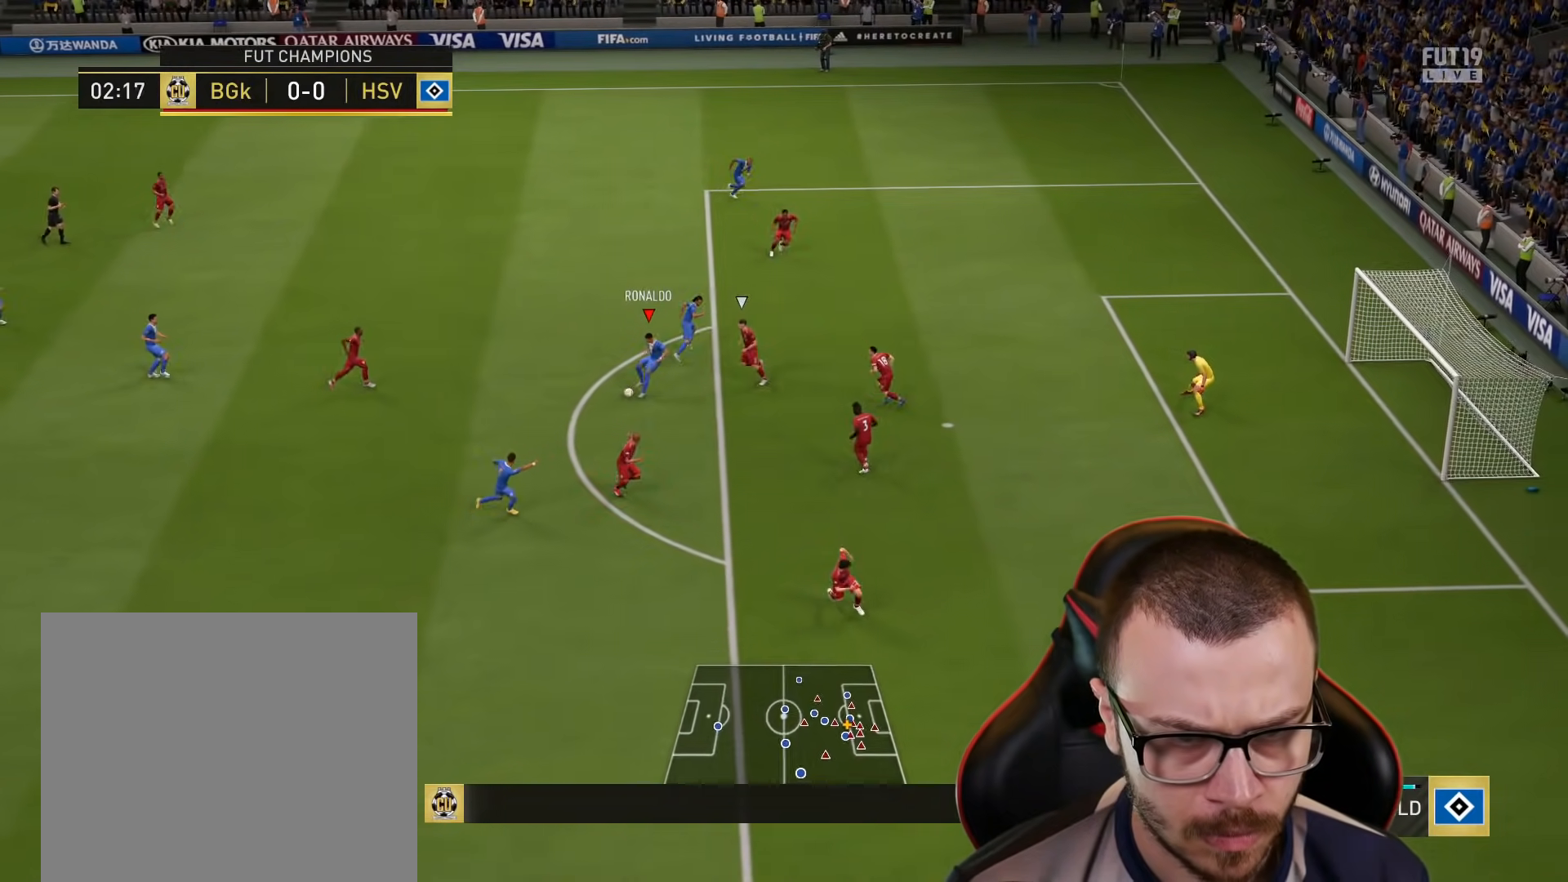
{"buttons": [], "left_stick": "up-right", "right_stick": "center", "events": []}
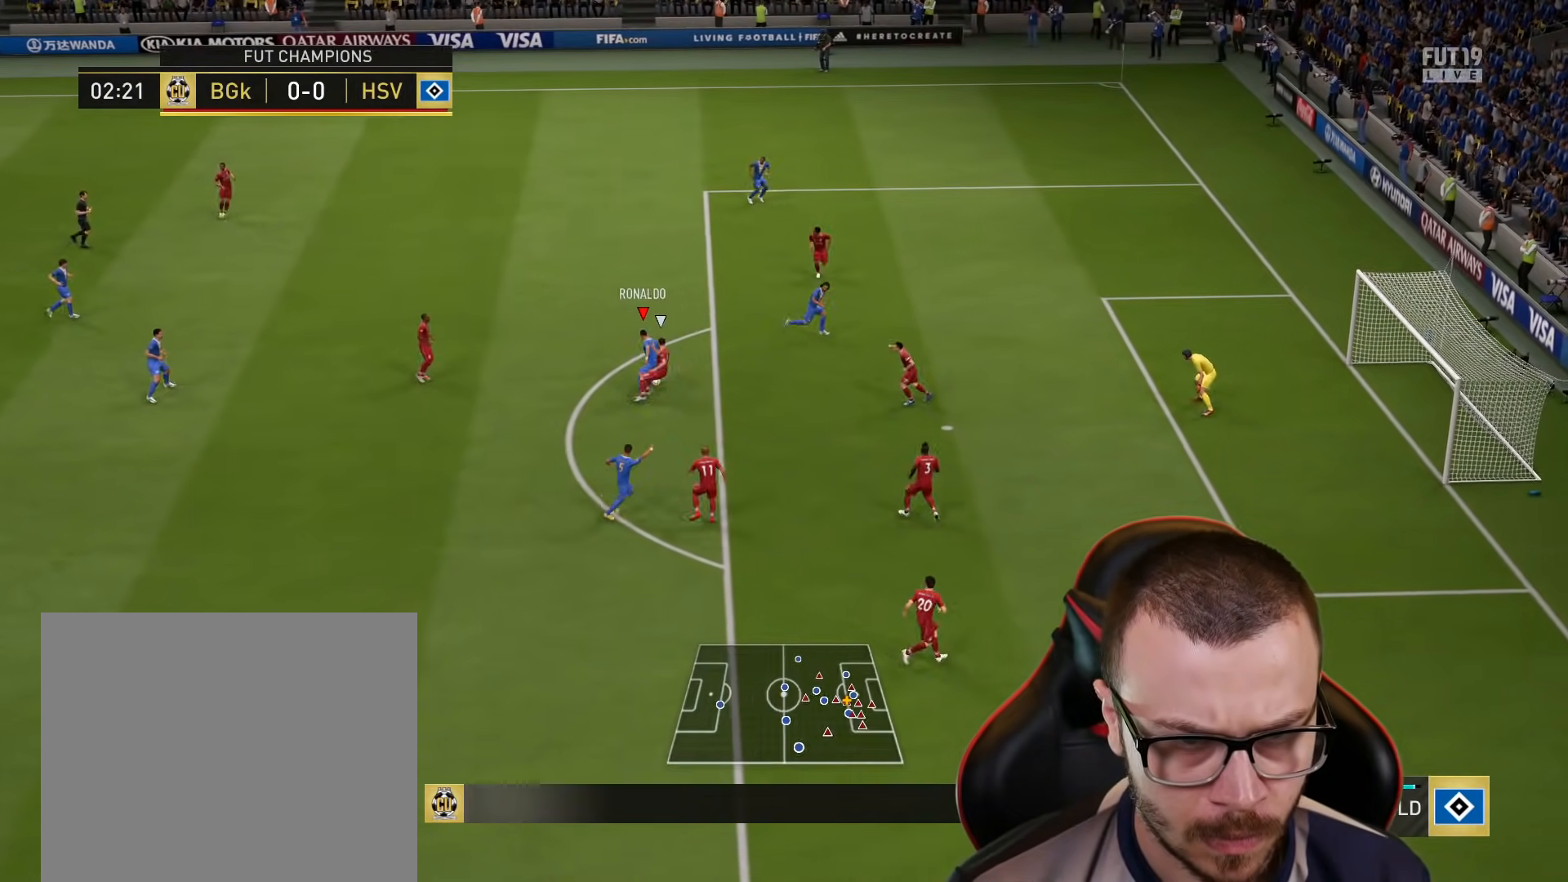
{"buttons": ["L1", "R1", "L3"], "left_stick": "right", "right_stick": "center", "events": [[34, "CIRCLE", "down"], [34, "R1", "down"], [50, "L1", "down"], [84, "L3", "down"], [184, "left_stick", "right"], [267, "CIRCLE", "up"]]}
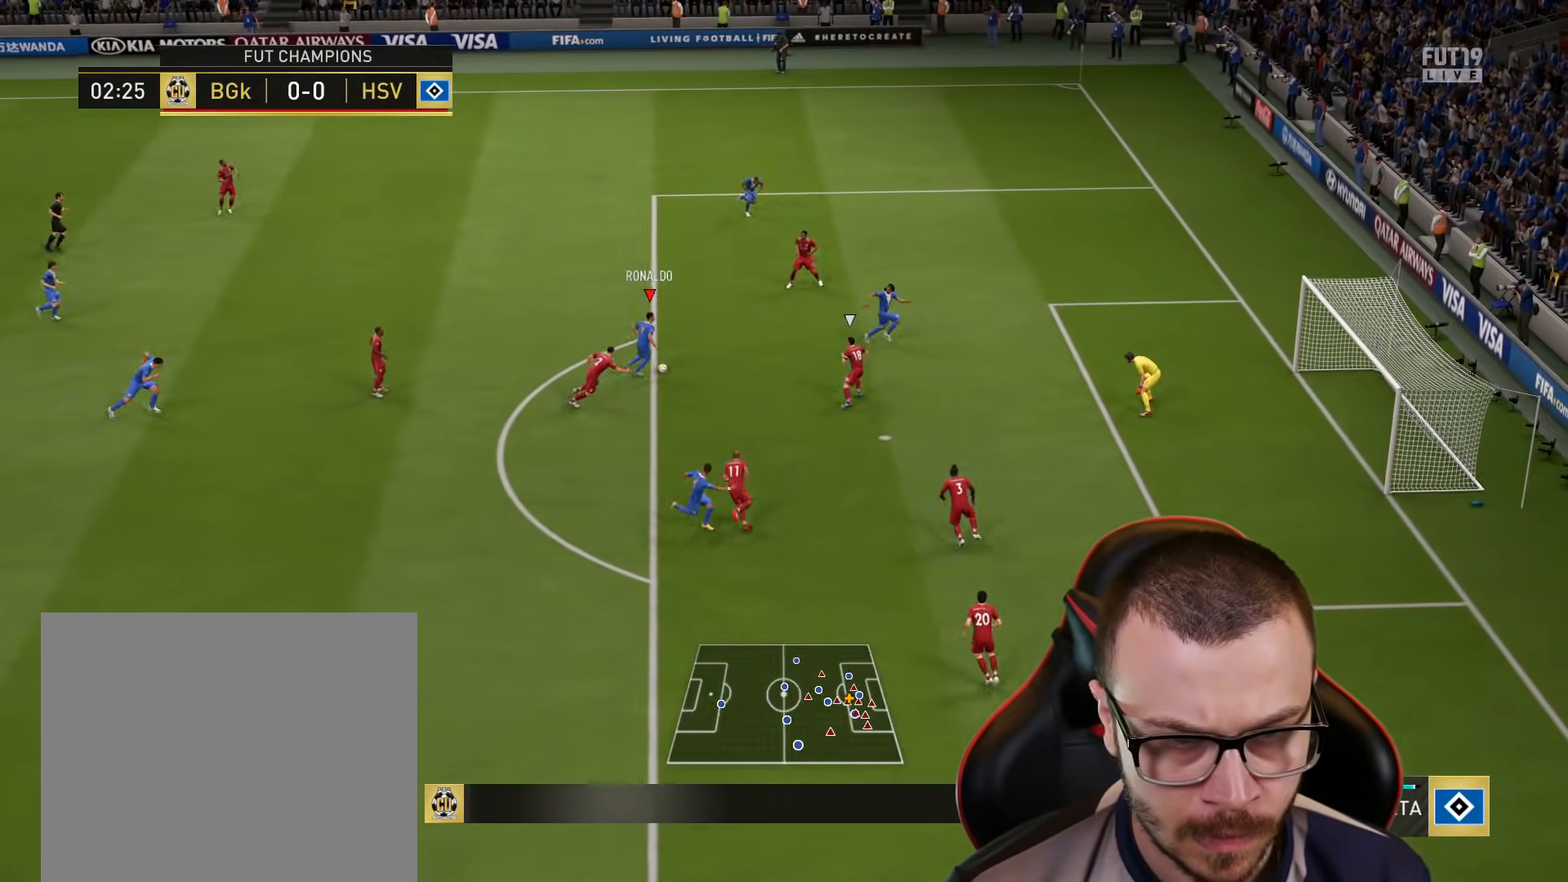
{"buttons": ["L1", "R1", "R2", "L3"], "left_stick": "right", "right_stick": "center", "events": [[434, "R2", "down"]]}
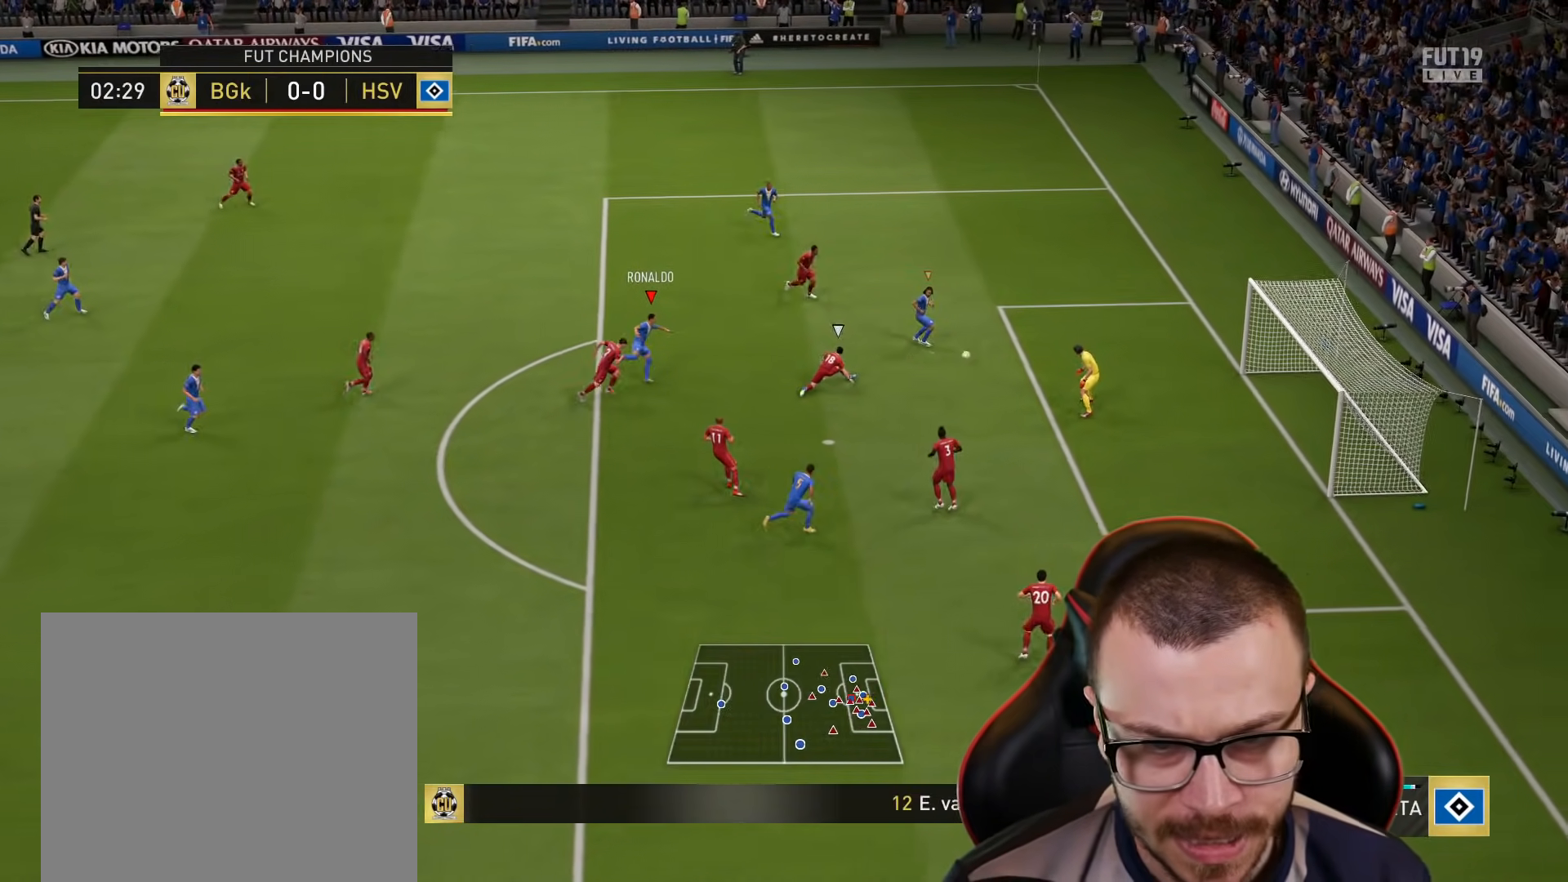
{"buttons": [], "left_stick": "center", "right_stick": "center", "events": [[151, "L1", "up"], [184, "R1", "up"], [367, "L3", "up"], [501, "R2", "up"], [501, "left_stick", "center"]]}
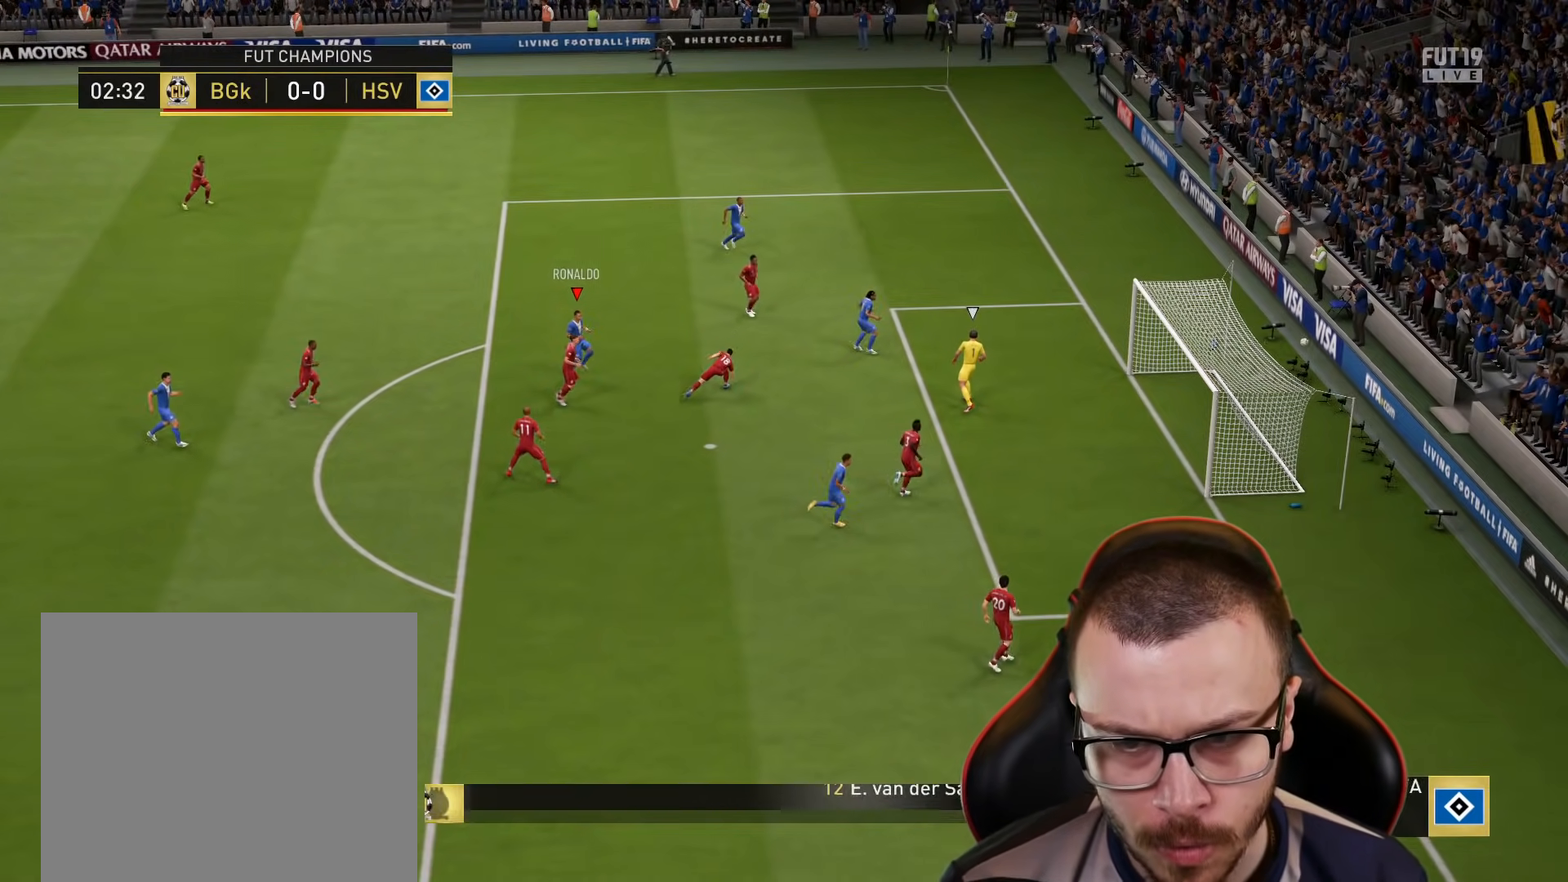
{"buttons": [], "left_stick": "center", "right_stick": "center", "events": []}
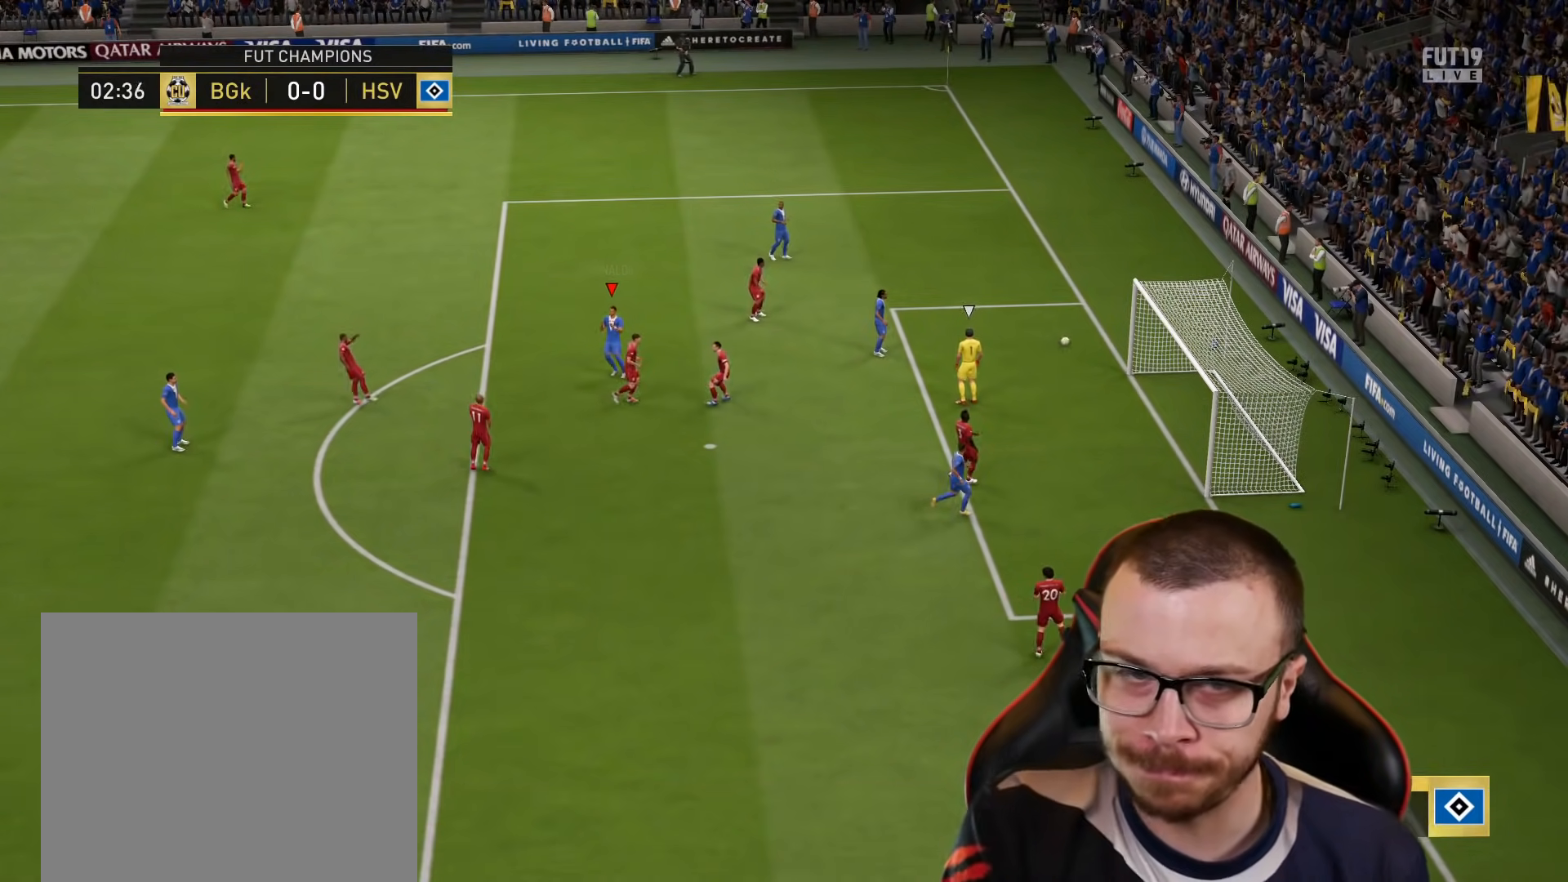
{"buttons": [], "left_stick": "center", "right_stick": "center", "events": []}
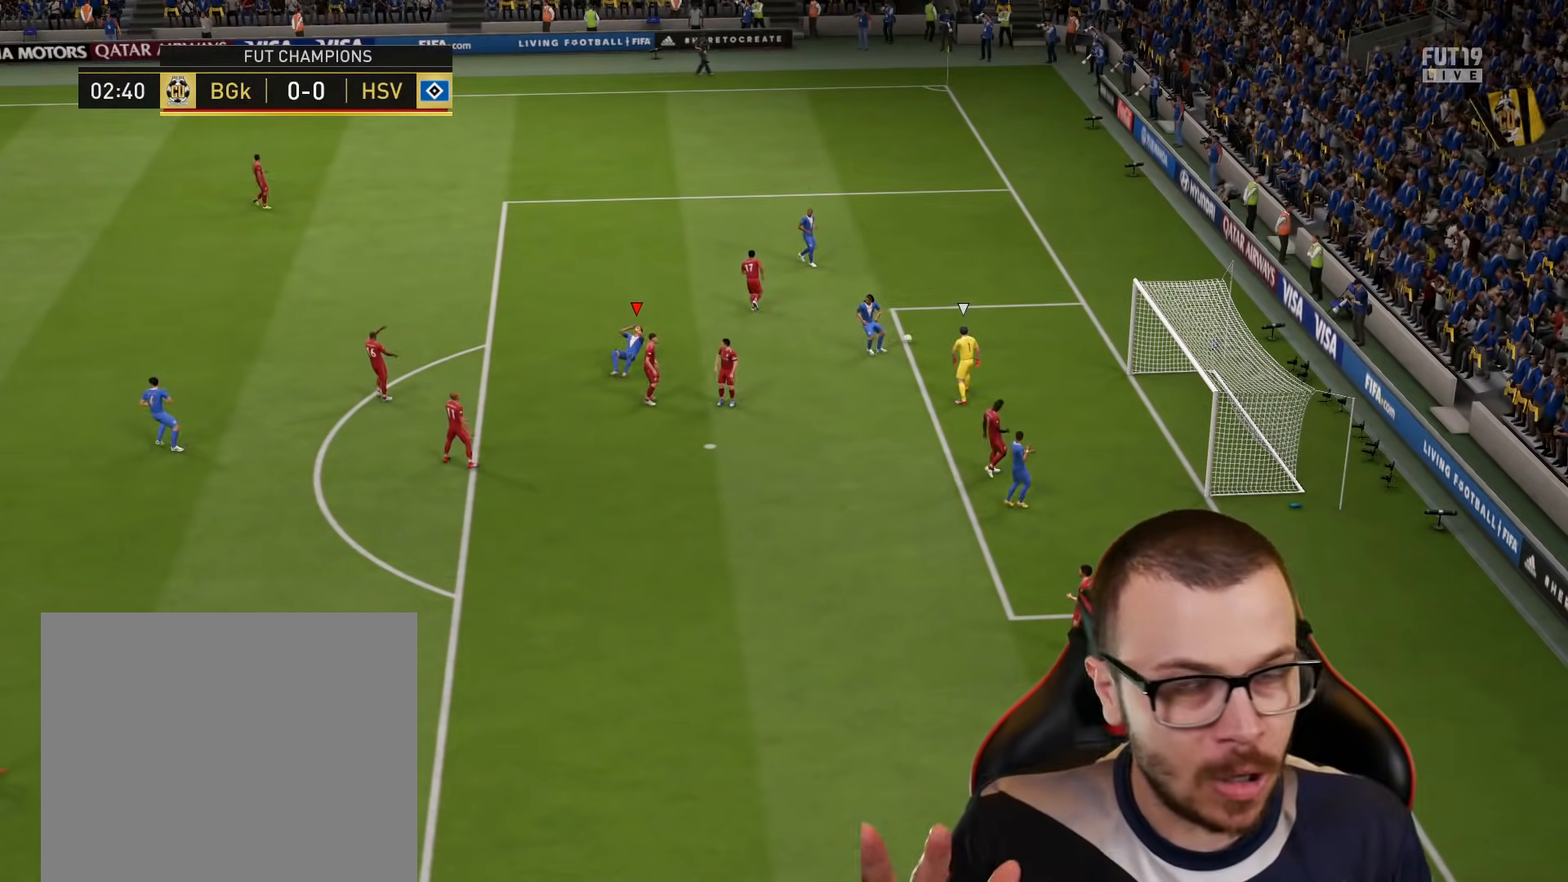
{"buttons": [], "left_stick": "center", "right_stick": "center", "events": []}
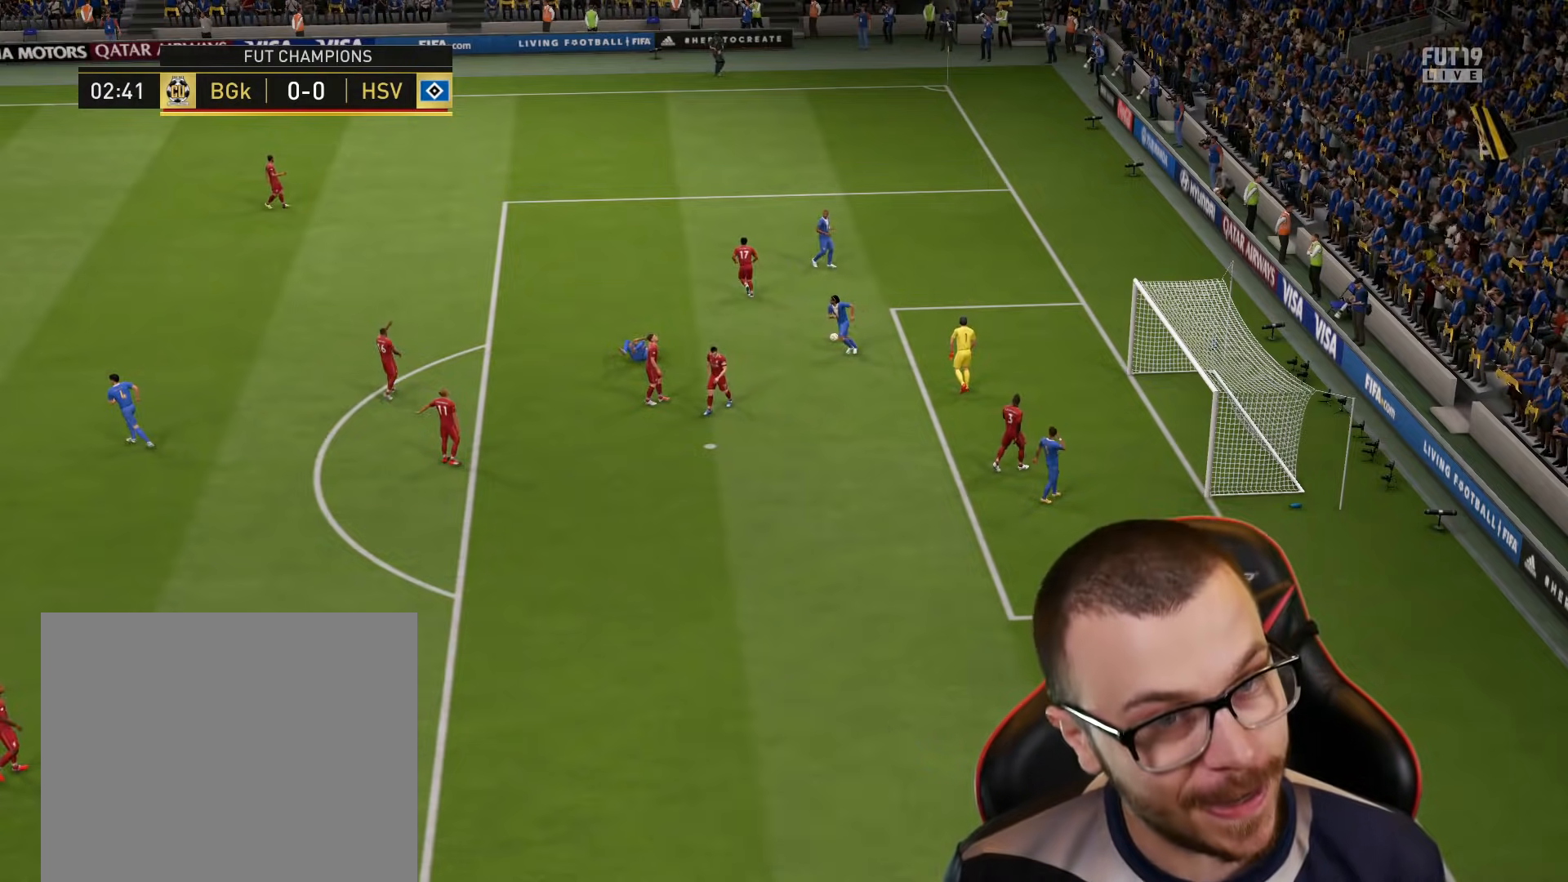
{"buttons": [], "left_stick": "down-right", "right_stick": "center", "events": [[301, "L1", "down"], [317, "L1", "up"], [317, "left_stick", "right"], [384, "left_stick", "down-right"]]}
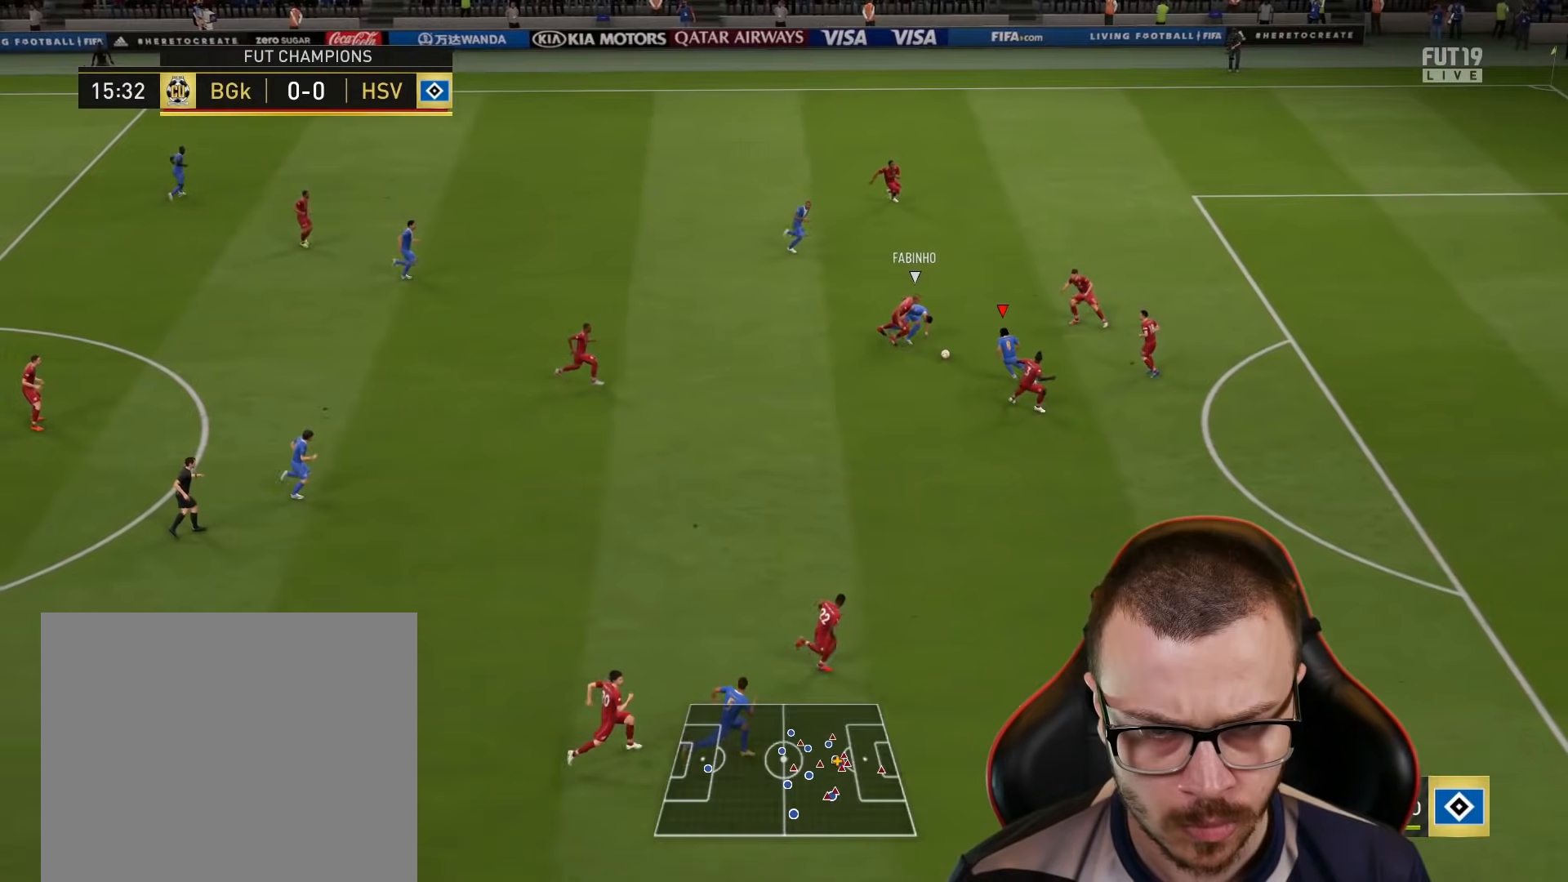
{"buttons": [], "left_stick": "up-right", "right_stick": "center", "events": [[83, "left_stick", "down-left"], [350, "left_stick", "up-right"]]}
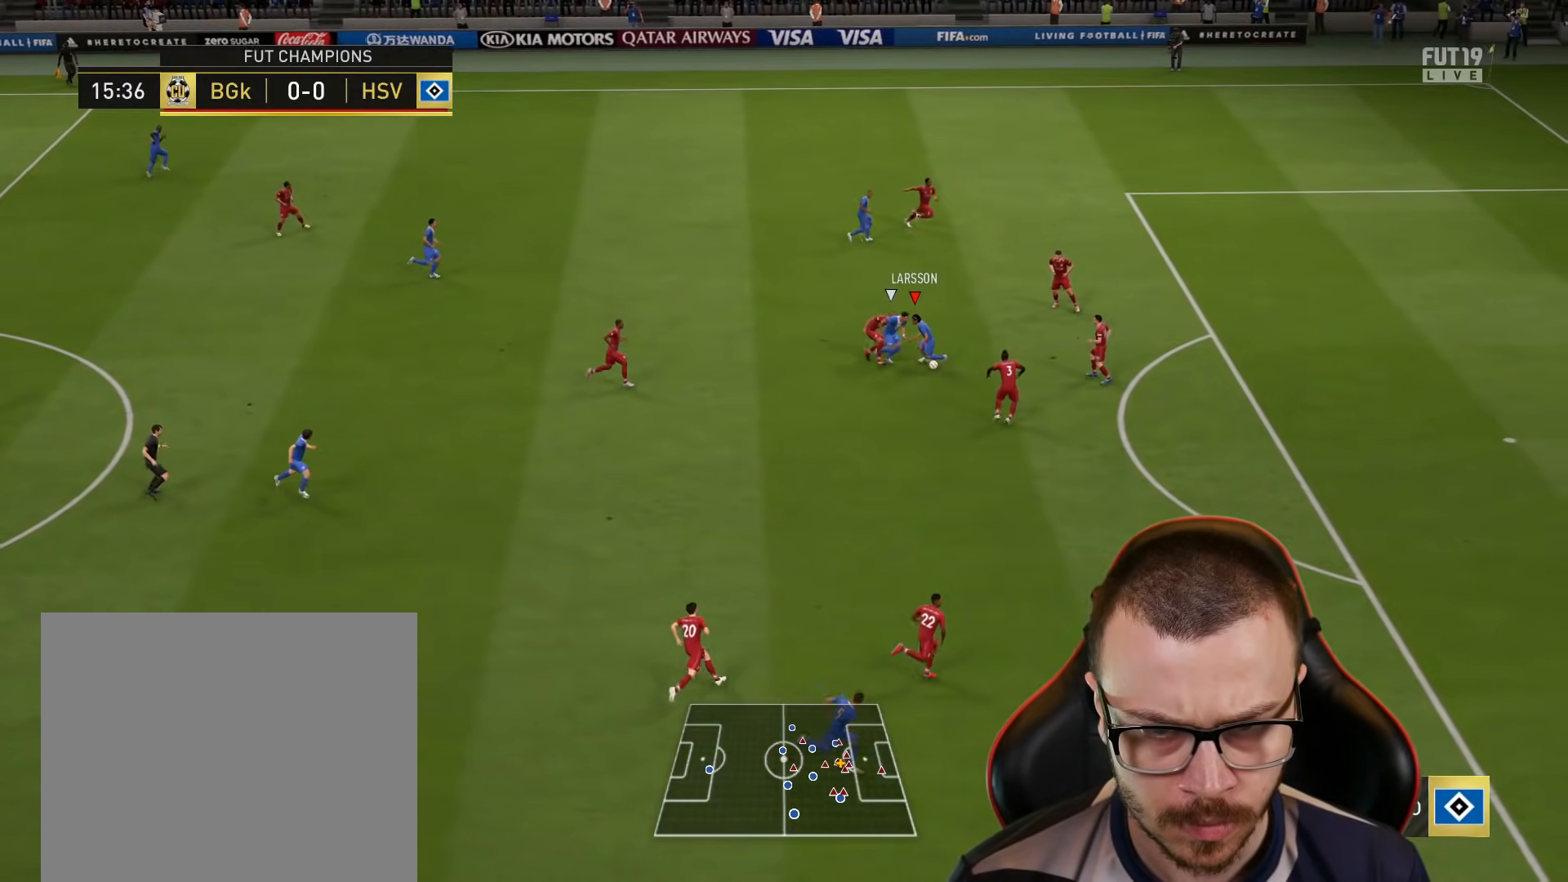
{"buttons": [], "left_stick": "up-right", "right_stick": "center", "events": []}
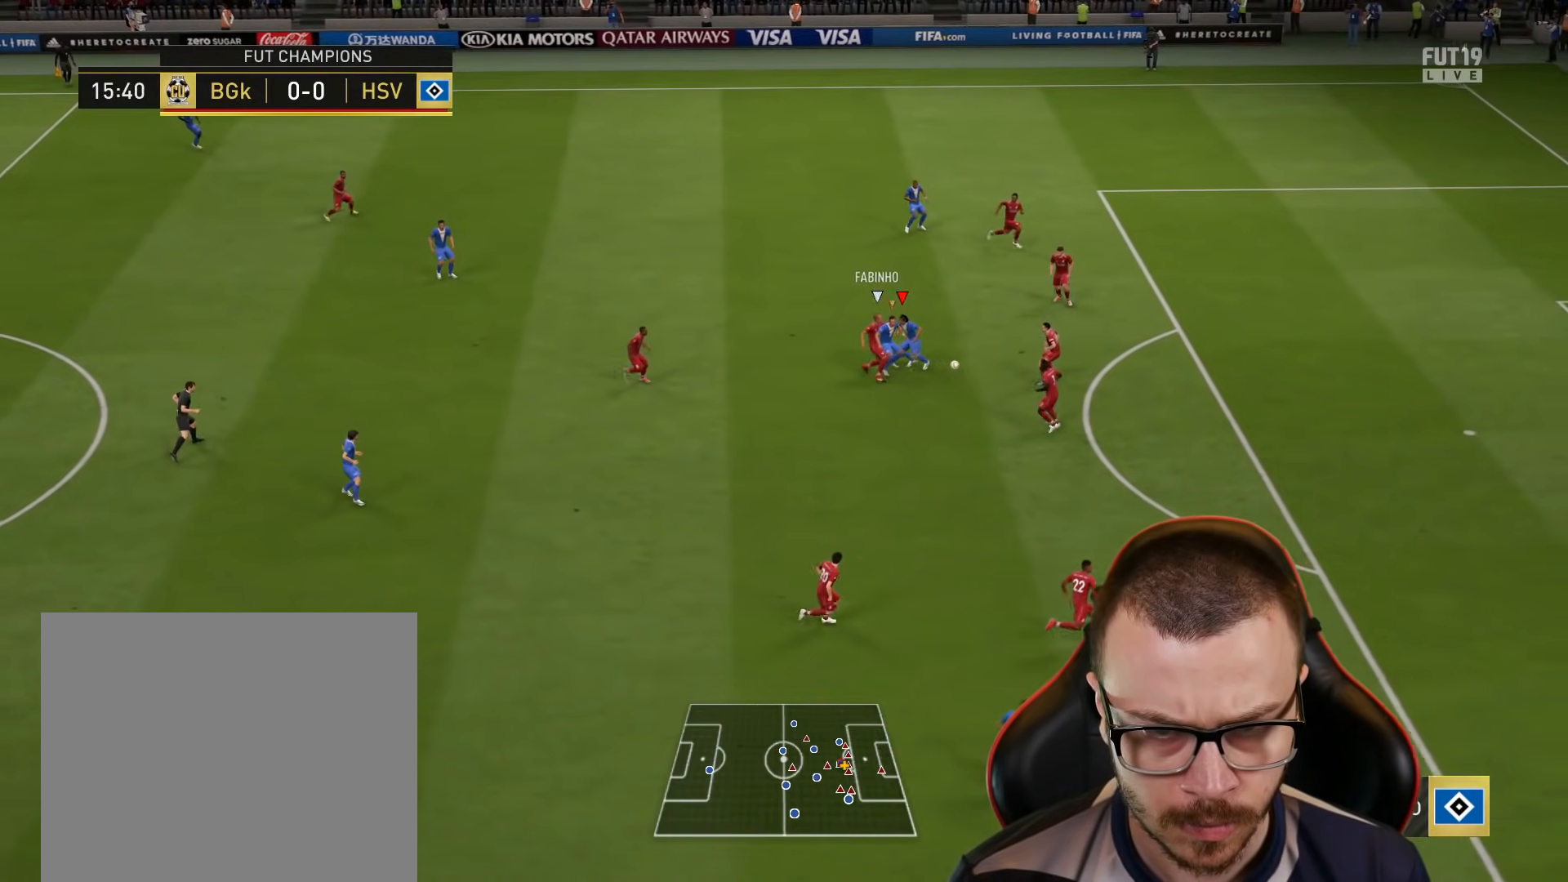
{"buttons": ["R2"], "left_stick": "down-right", "right_stick": "center", "events": [[334, "R2", "down"], [384, "left_stick", "down-right"]]}
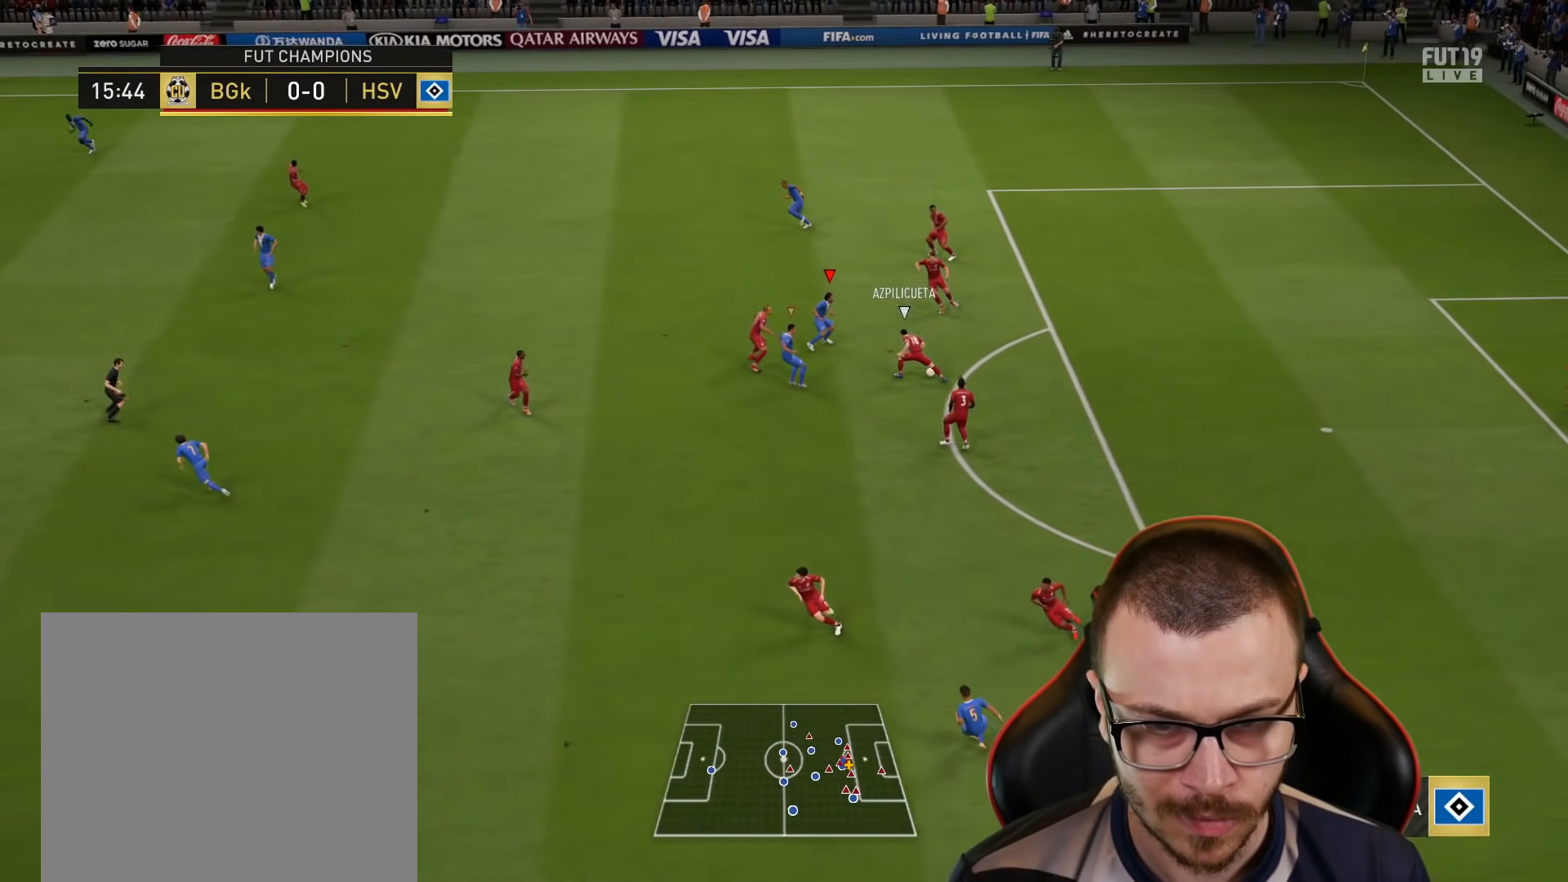
{"buttons": ["R2"], "left_stick": "down-right", "right_stick": "center", "events": [[84, "CROSS", "down"], [251, "CROSS", "up"]]}
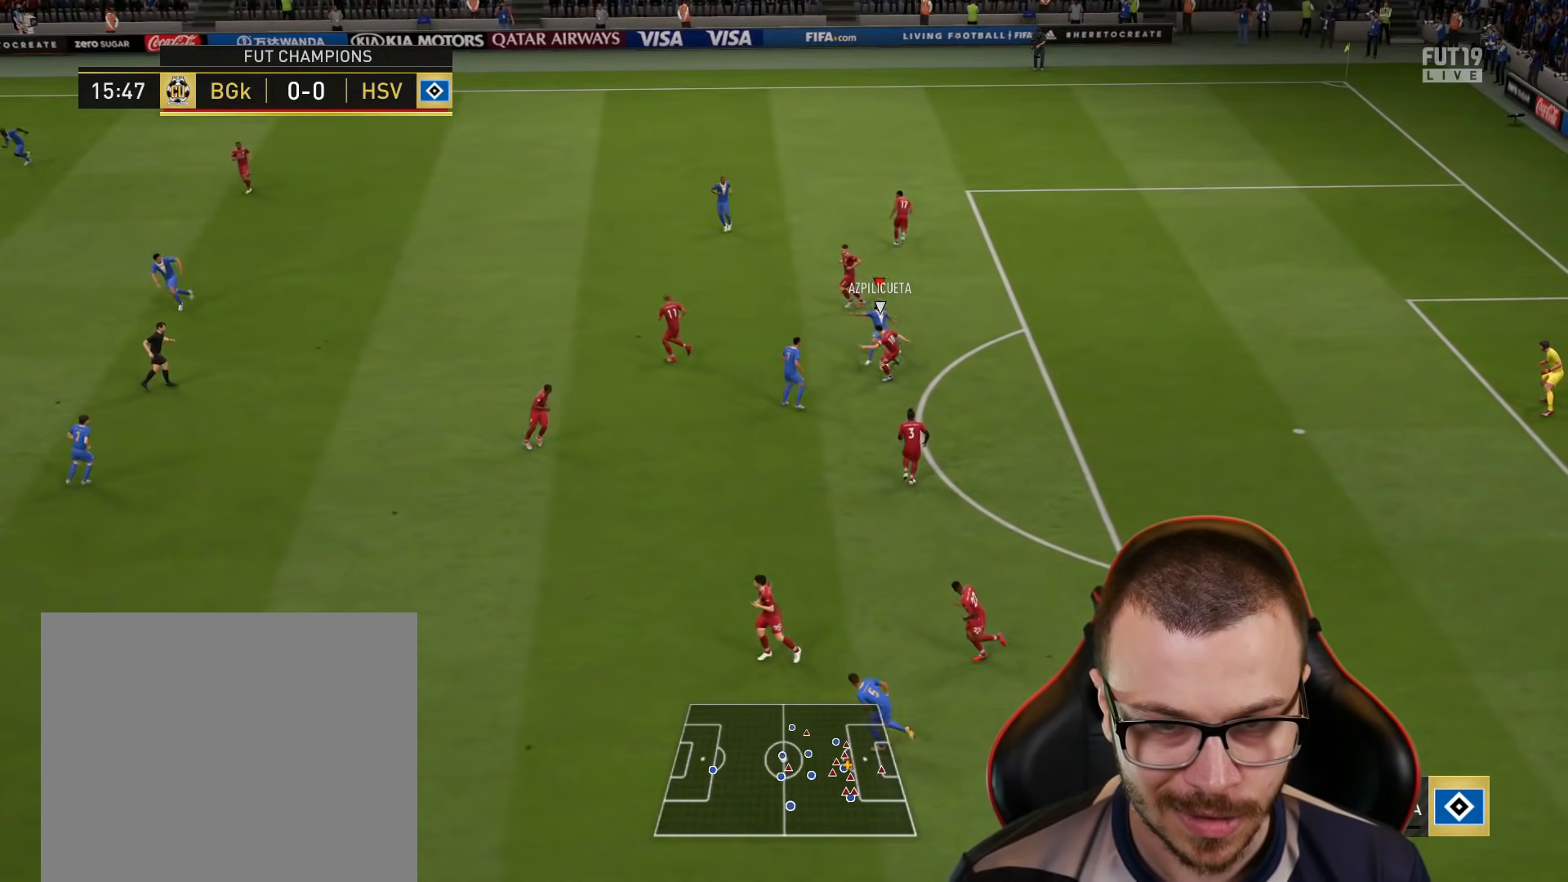
{"buttons": ["R2"], "left_stick": "down-right", "right_stick": "center", "events": []}
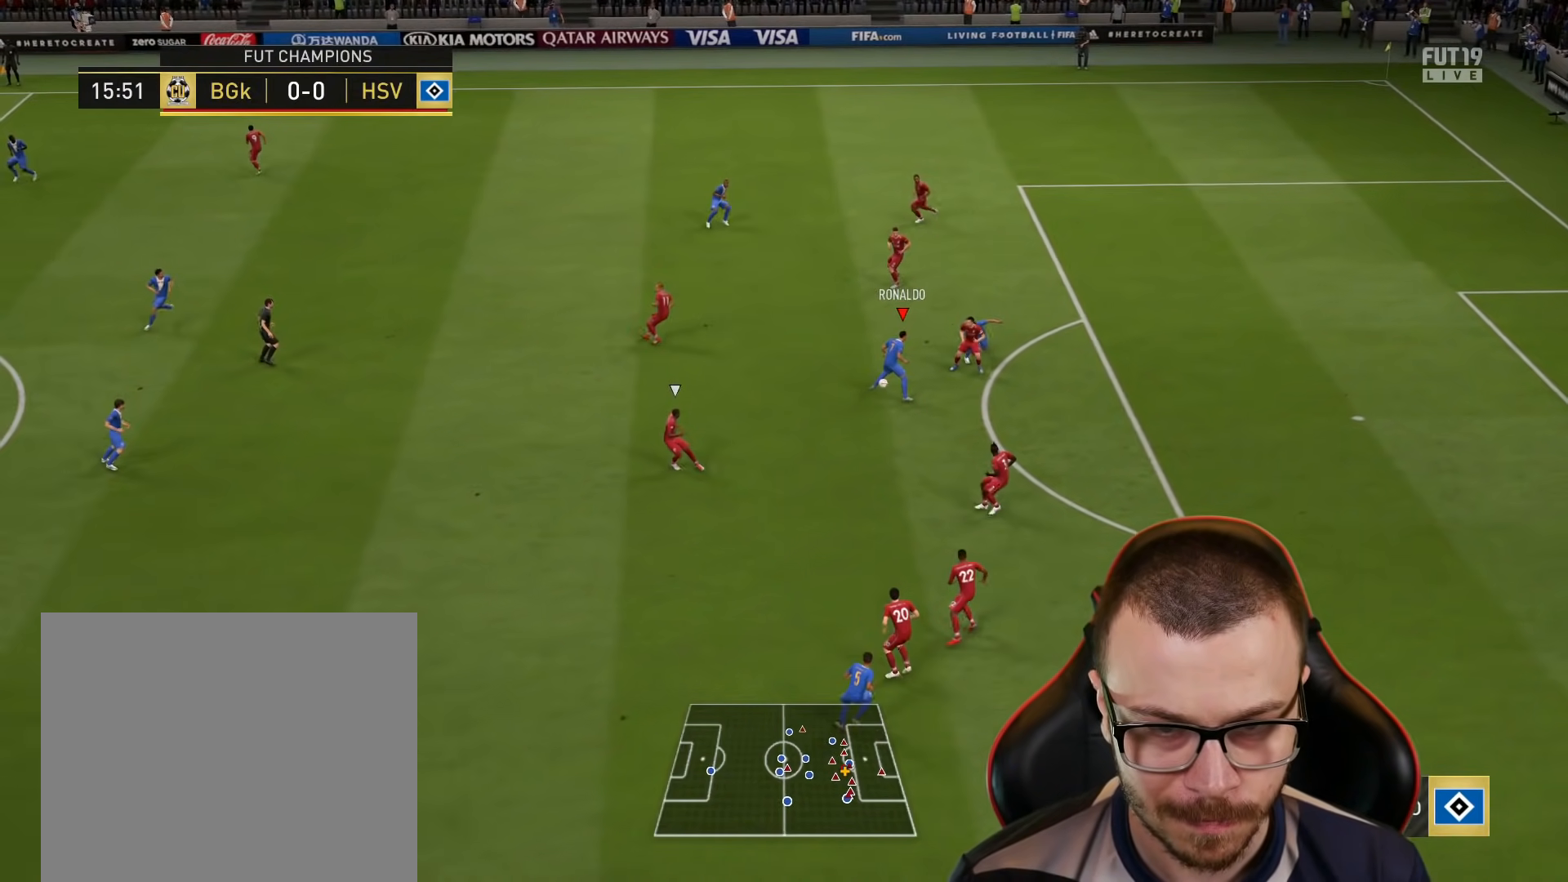
{"buttons": ["CROSS"], "left_stick": "up-right", "right_stick": "center", "events": [[84, "R2", "up"], [384, "left_stick", "up-right"], [434, "CROSS", "down"]]}
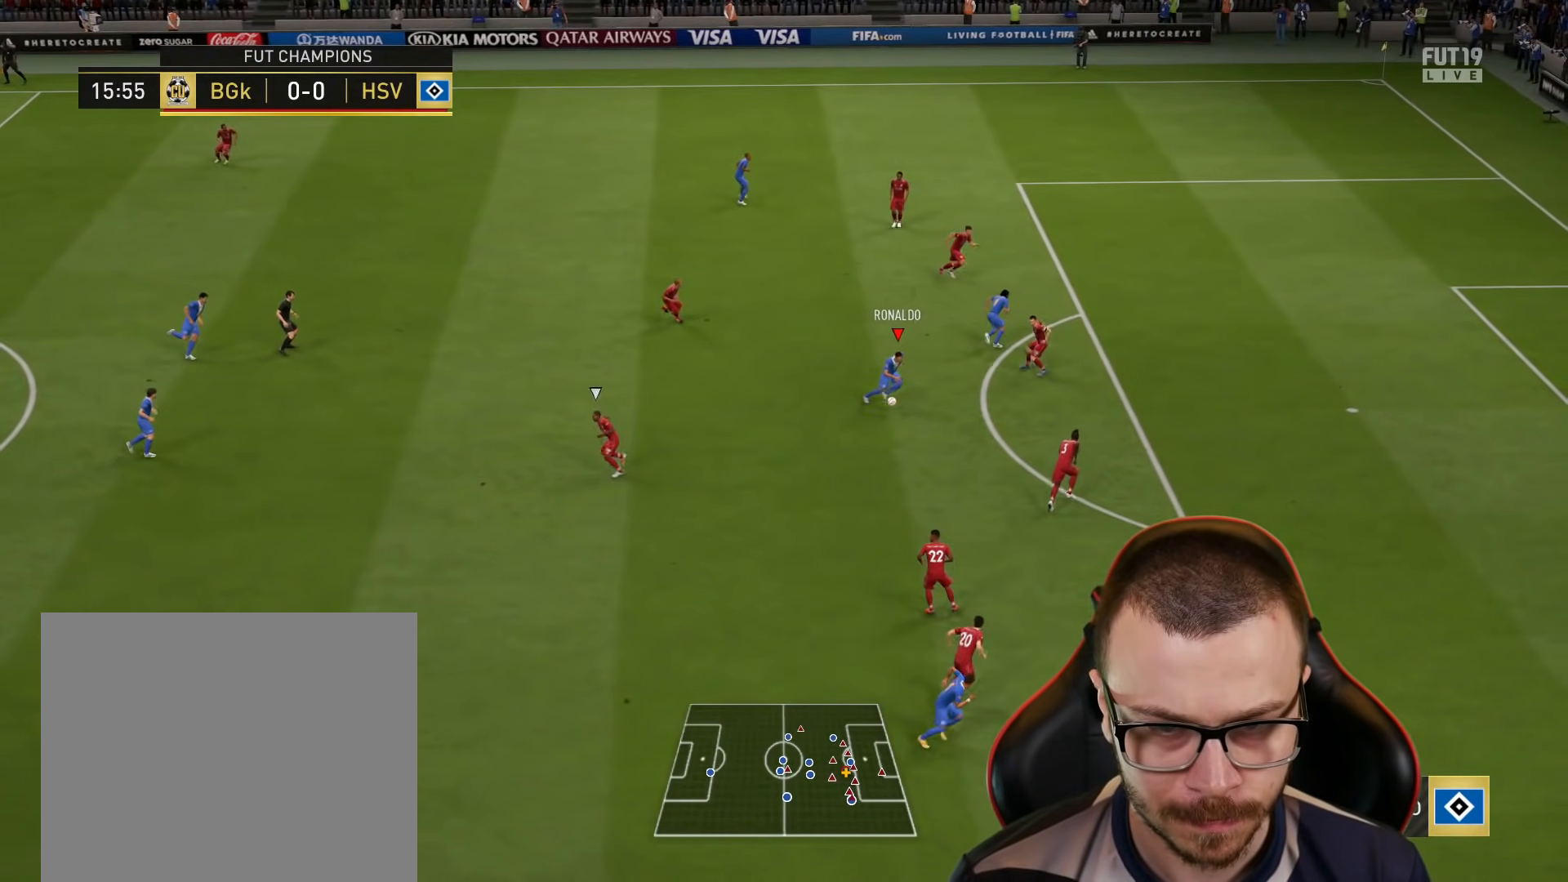
{"buttons": [], "left_stick": "down-left", "right_stick": "center", "events": [[17, "CROSS", "up"], [434, "left_stick", "down-left"]]}
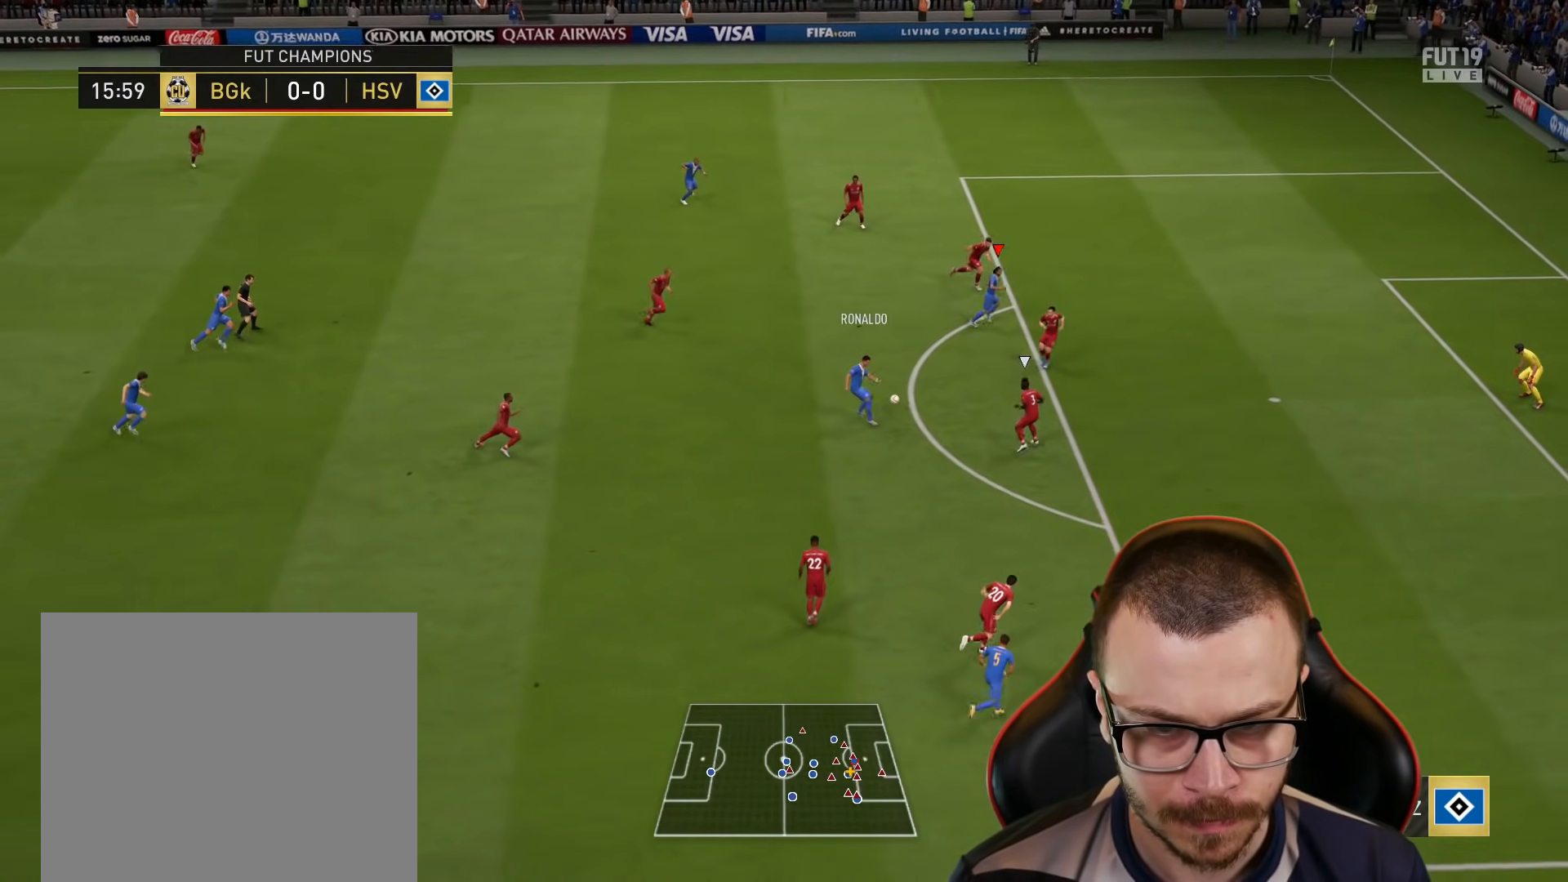
{"buttons": ["CROSS"], "left_stick": "down", "right_stick": "center", "events": [[117, "left_stick", "down"], [417, "CROSS", "down"]]}
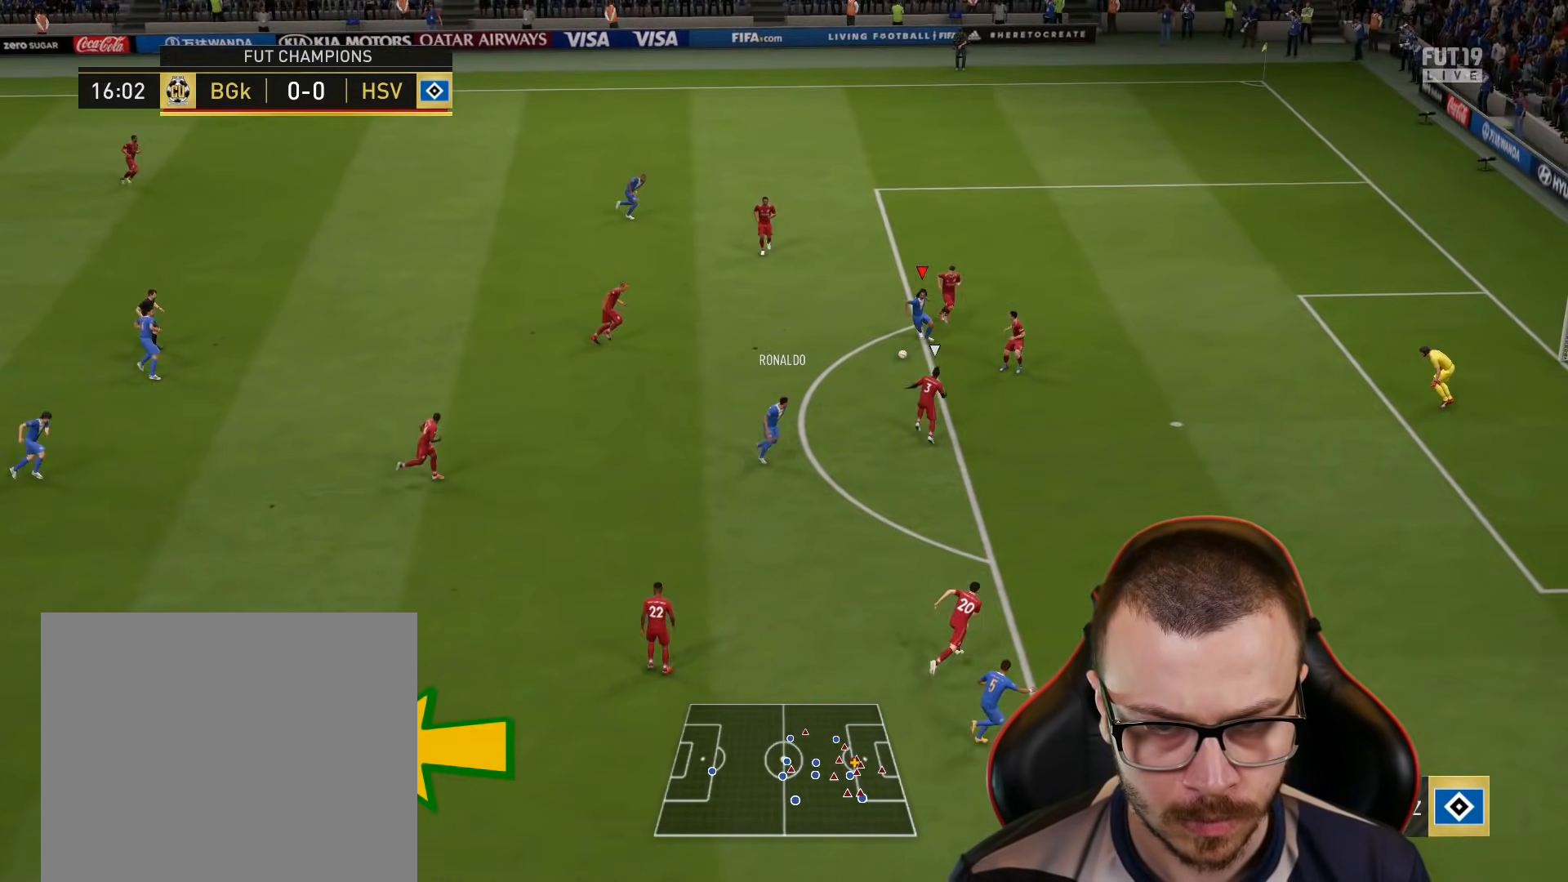
{"buttons": ["CROSS"], "left_stick": "down", "right_stick": "center", "events": []}
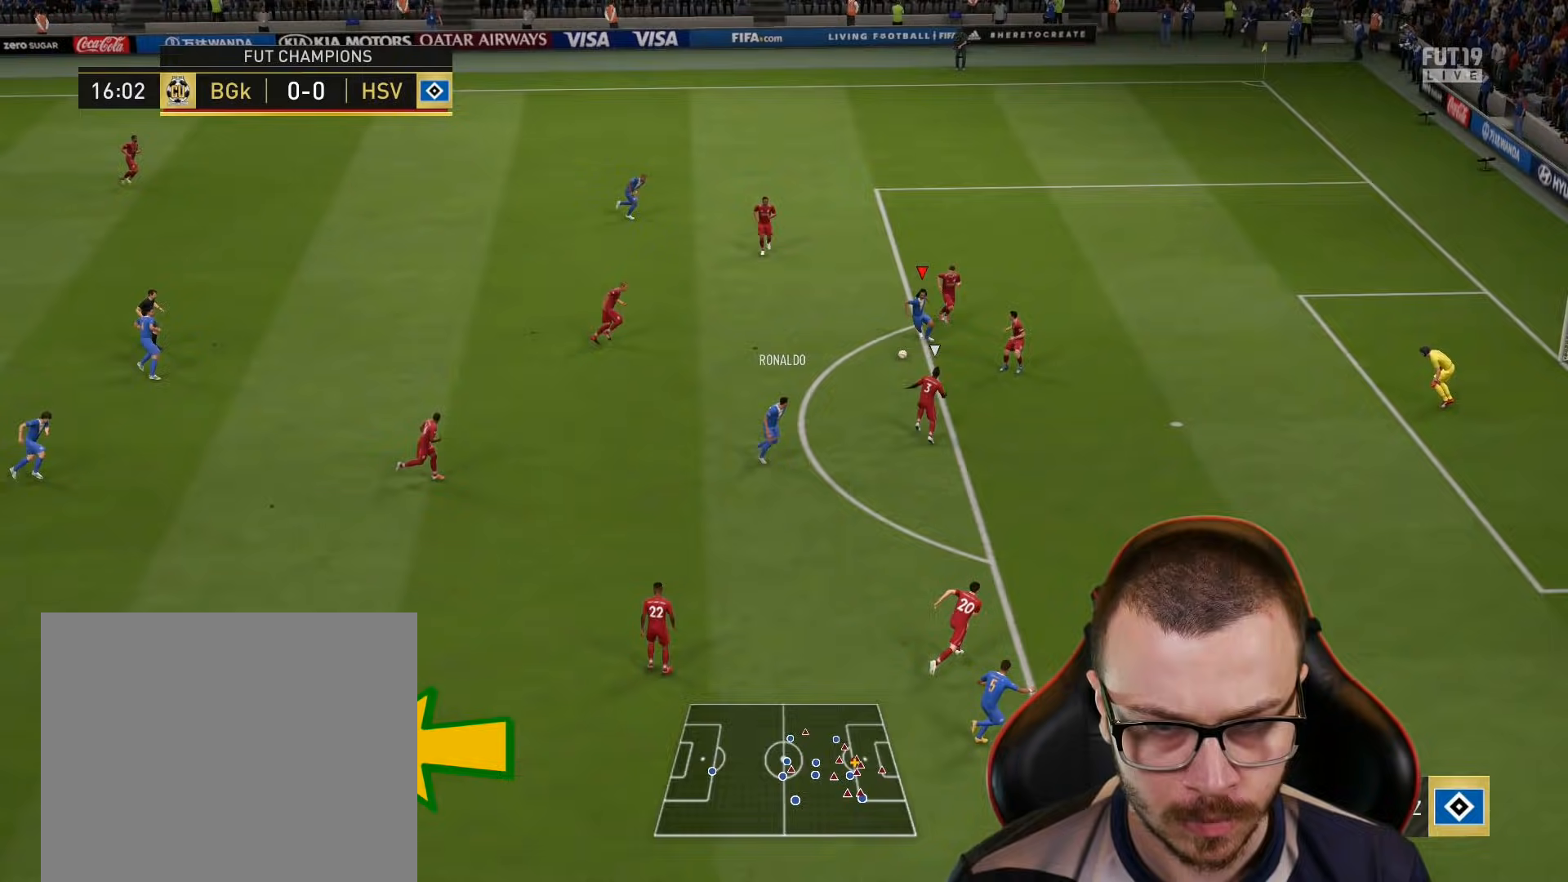
{"buttons": ["CROSS"], "left_stick": "down", "right_stick": "center", "events": []}
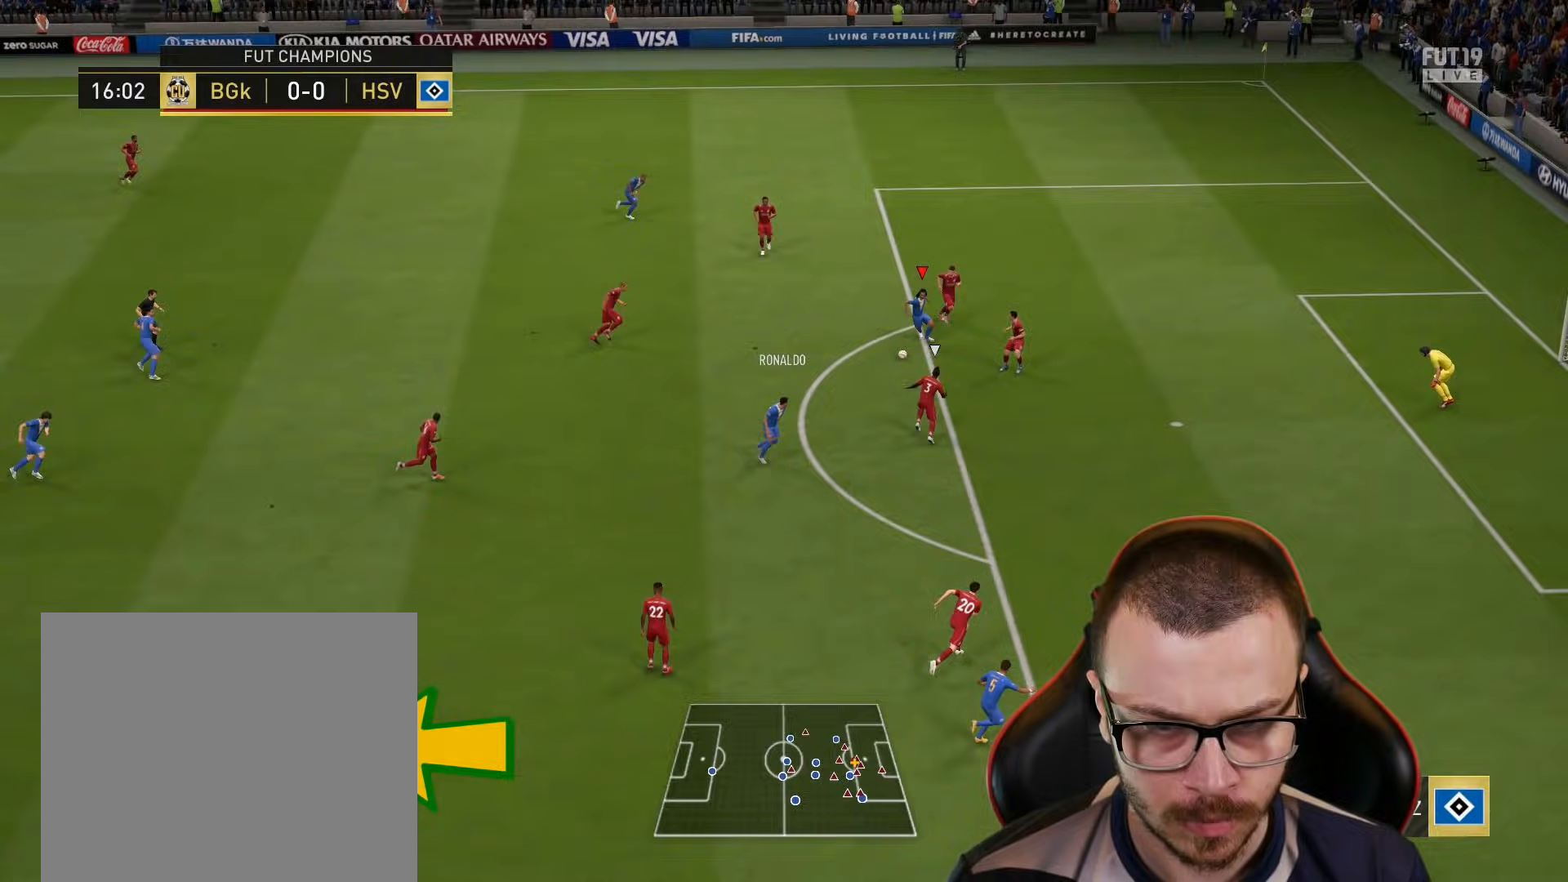
{"buttons": ["CROSS"], "left_stick": "down", "right_stick": "center", "events": []}